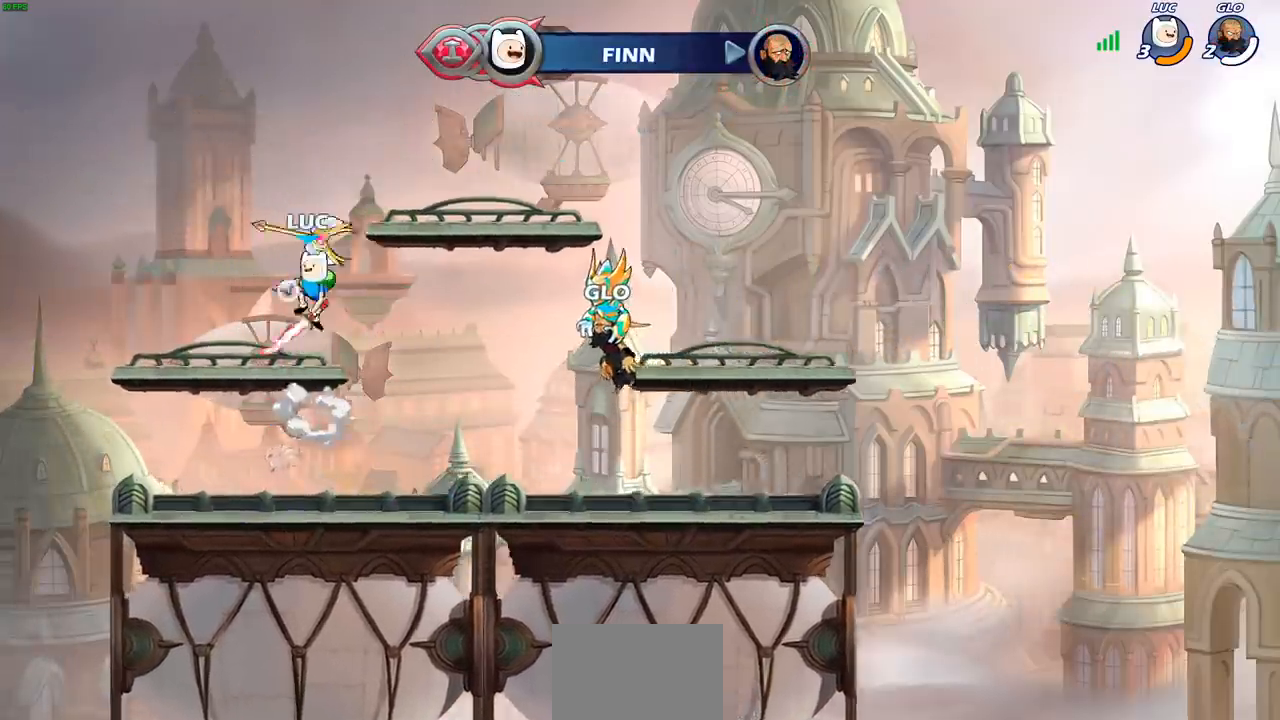
Gameplay with a controller (PlayStation layout); each line is a JSON object with the inputs held at the frame after it. "events" lists button and stick changes between this image and that frame as [ms after this image, input, new state], when the widget could be followed in between. Not read: R3.
{"buttons": [], "left_stick": "down-left", "right_stick": "center", "events": [[67, "R1", "up"], [117, "left_stick", "center"], [400, "left_stick", "down-left"]]}
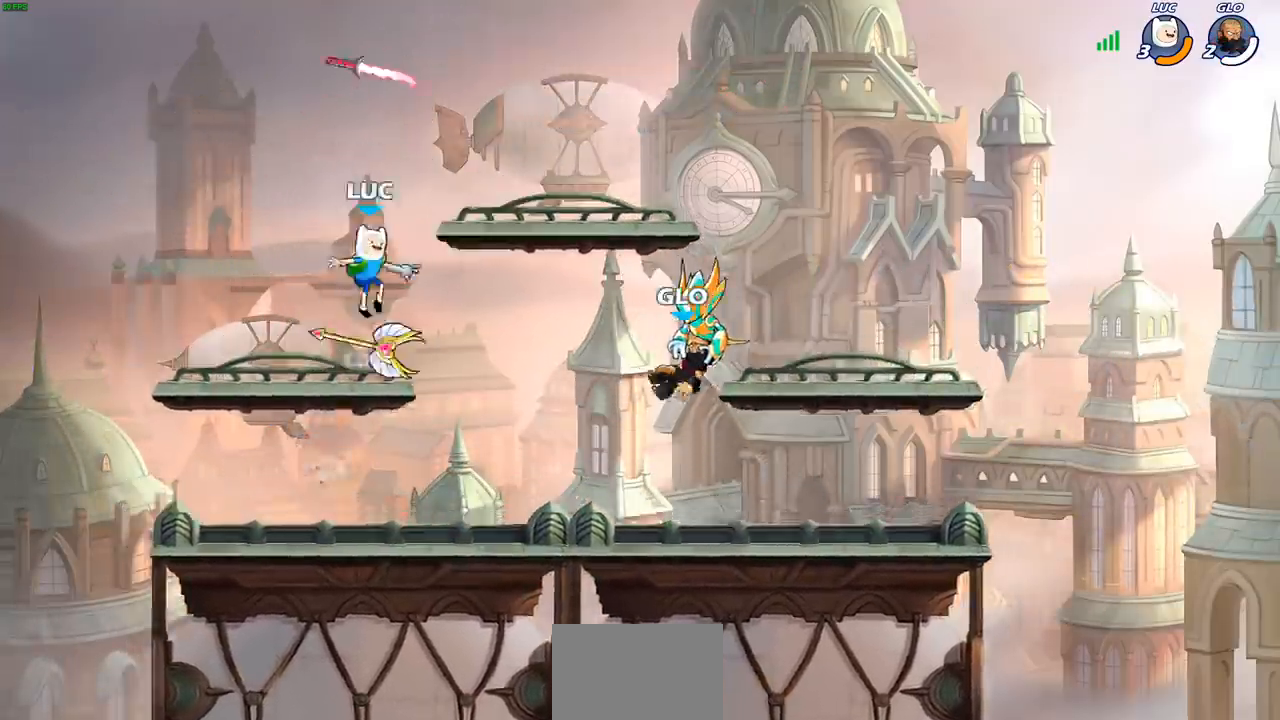
{"buttons": [], "left_stick": "up", "right_stick": "center", "events": [[83, "R1", "down"], [167, "left_stick", "up-right"], [183, "R1", "up"], [283, "CROSS", "down"], [333, "left_stick", "up"], [350, "CROSS", "up"], [417, "R1", "down"], [467, "R1", "up"]]}
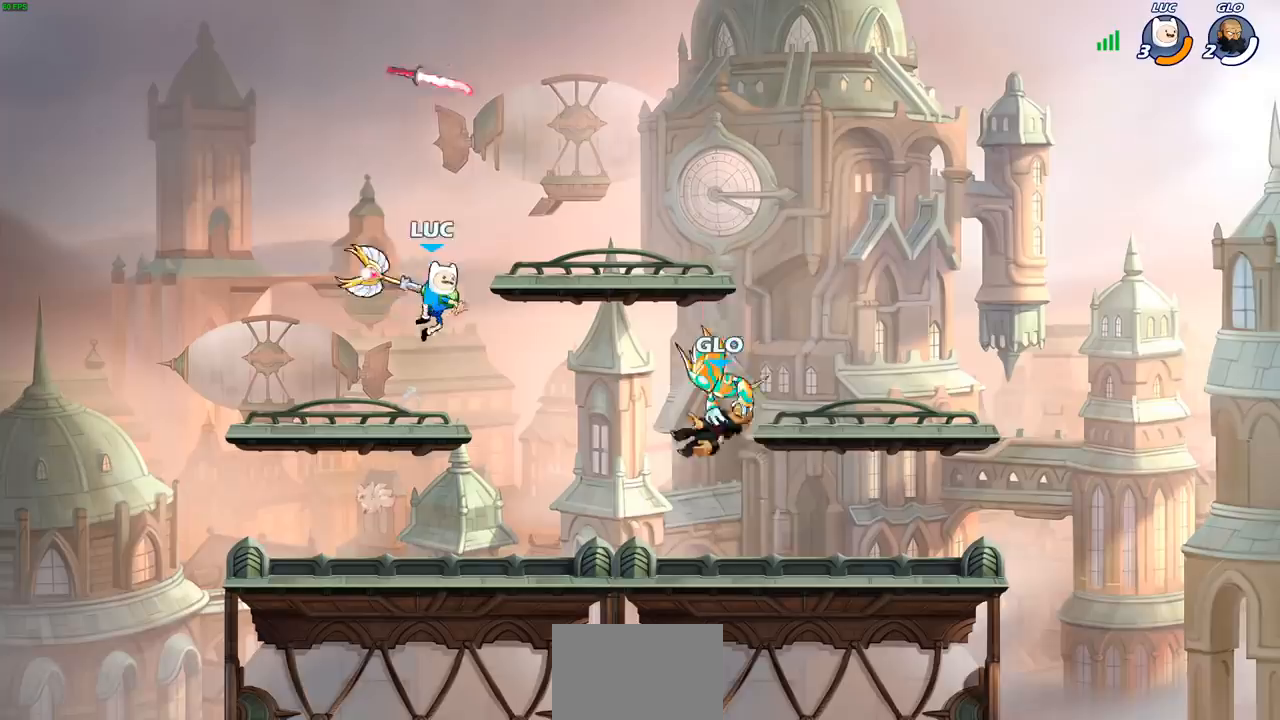
{"buttons": ["CROSS", "R1"], "left_stick": "left", "right_stick": "center", "events": [[17, "left_stick", "center"], [367, "left_stick", "left"], [417, "R1", "down"], [467, "CROSS", "down"]]}
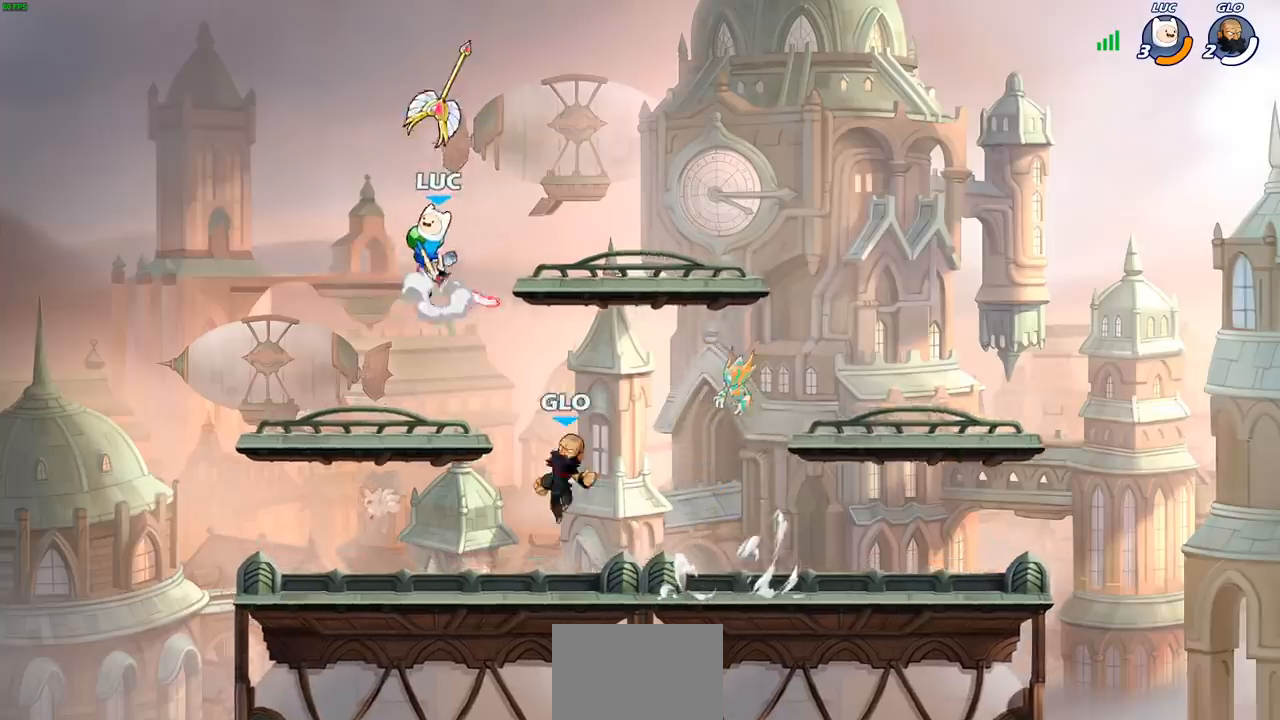
{"buttons": [], "left_stick": "center", "right_stick": "center", "events": [[50, "R1", "up"], [83, "CROSS", "up"], [100, "left_stick", "up-right"], [150, "CROSS", "down"], [250, "CROSS", "up"], [333, "R1", "down"], [333, "left_stick", "down"], [383, "R1", "up"], [467, "left_stick", "center"]]}
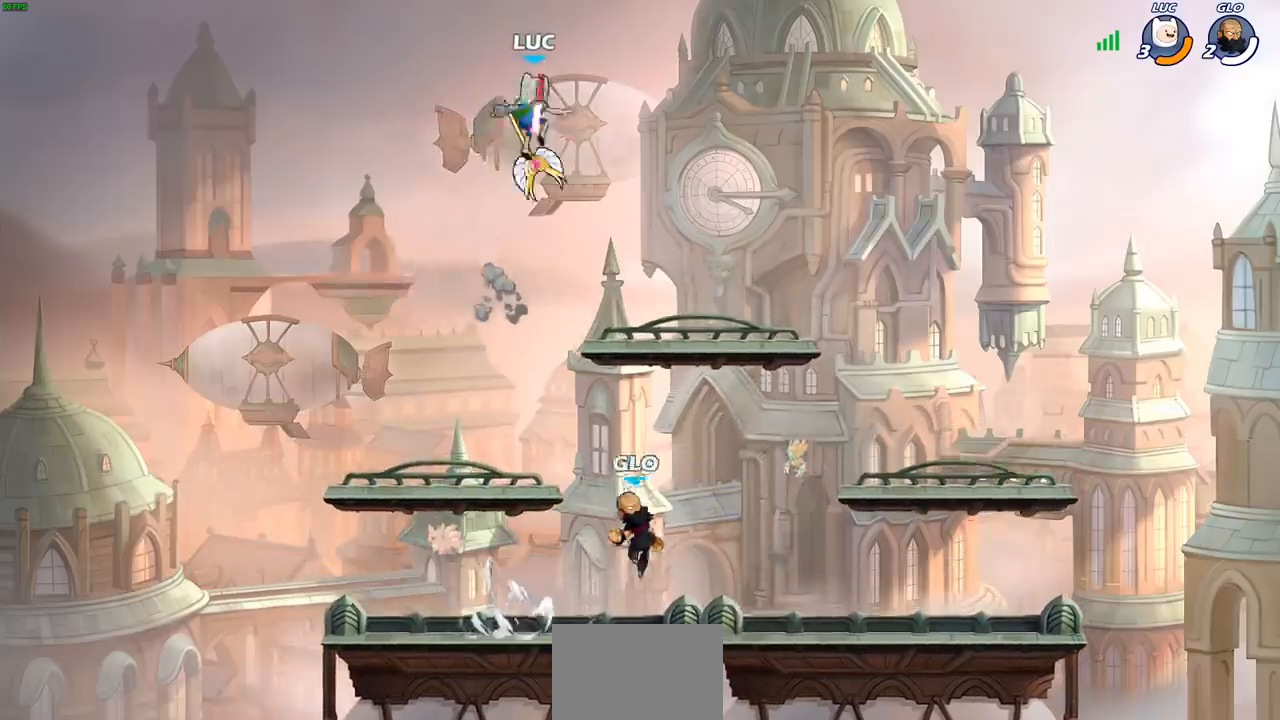
{"buttons": [], "left_stick": "down-left", "right_stick": "center", "events": [[317, "left_stick", "down-left"]]}
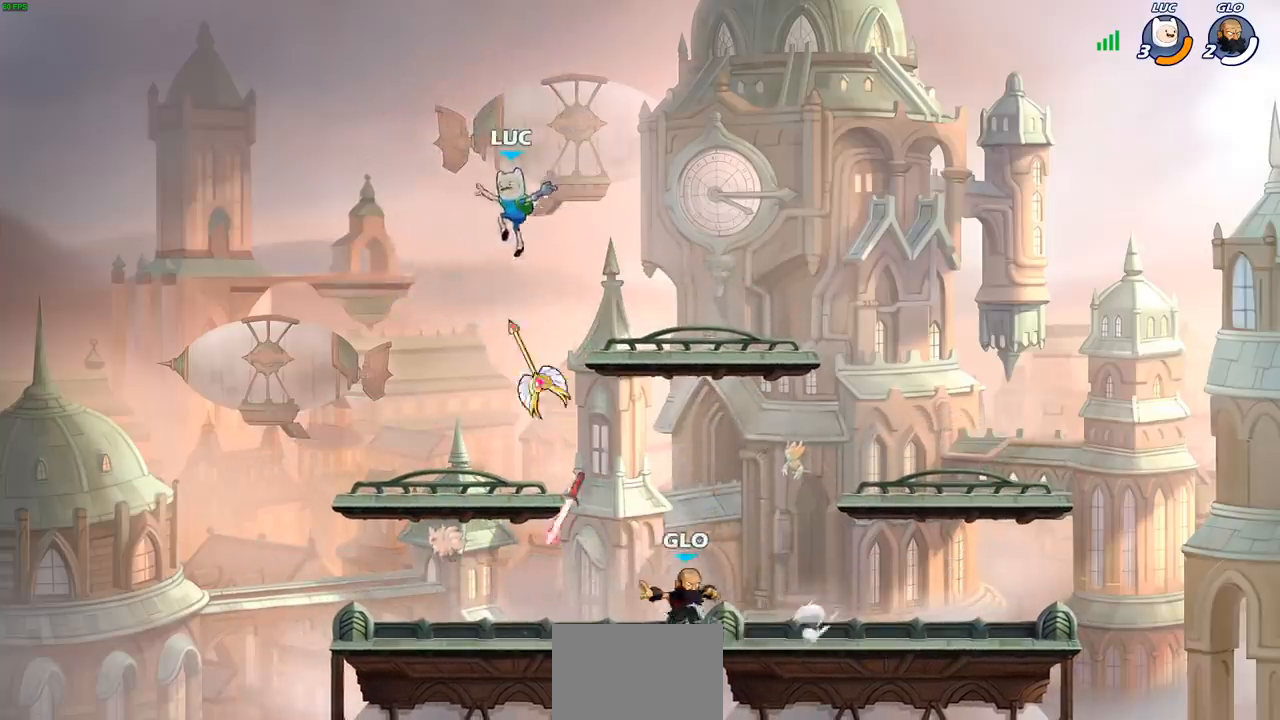
{"buttons": [], "left_stick": "right", "right_stick": "center", "events": [[217, "R1", "down"], [317, "R1", "up"], [333, "left_stick", "down-right"], [400, "left_stick", "right"]]}
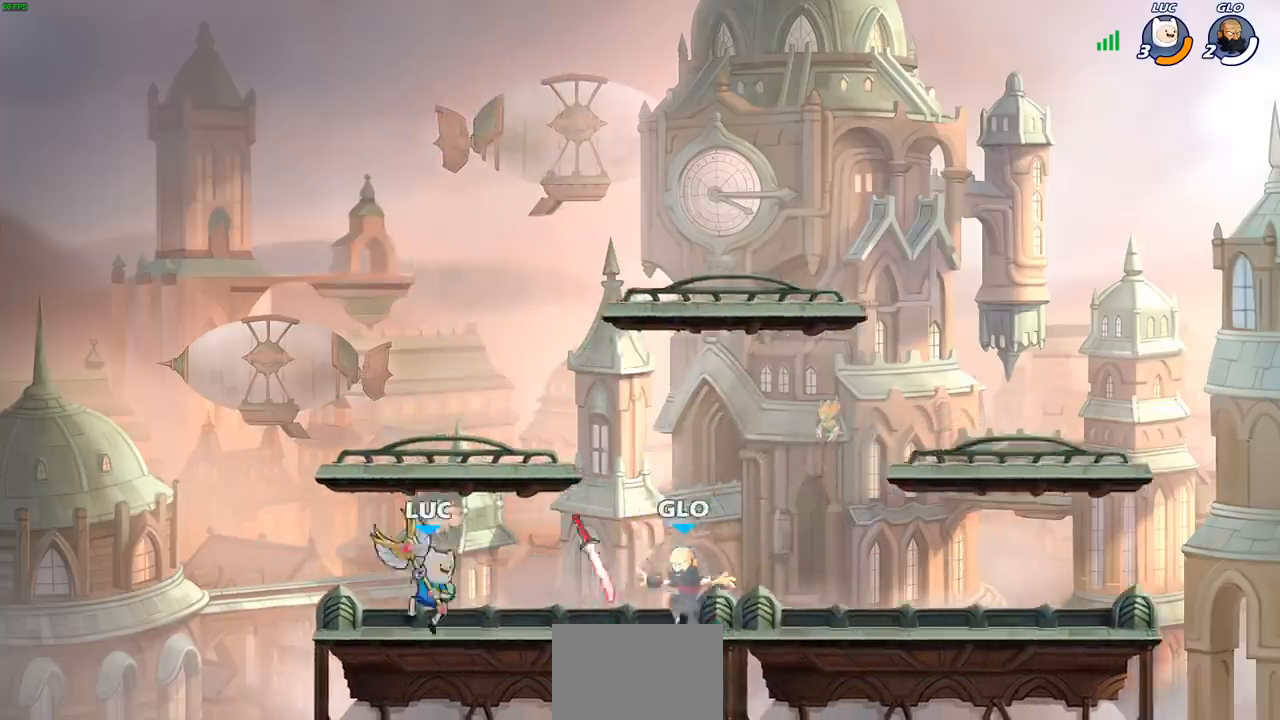
{"buttons": ["SQUARE"], "left_stick": "center", "right_stick": "center", "events": [[67, "R2", "down"], [133, "SQUARE", "down"], [133, "left_stick", "center"], [183, "R2", "up"], [217, "SQUARE", "up"], [300, "SQUARE", "down"], [383, "SQUARE", "up"], [467, "SQUARE", "down"]]}
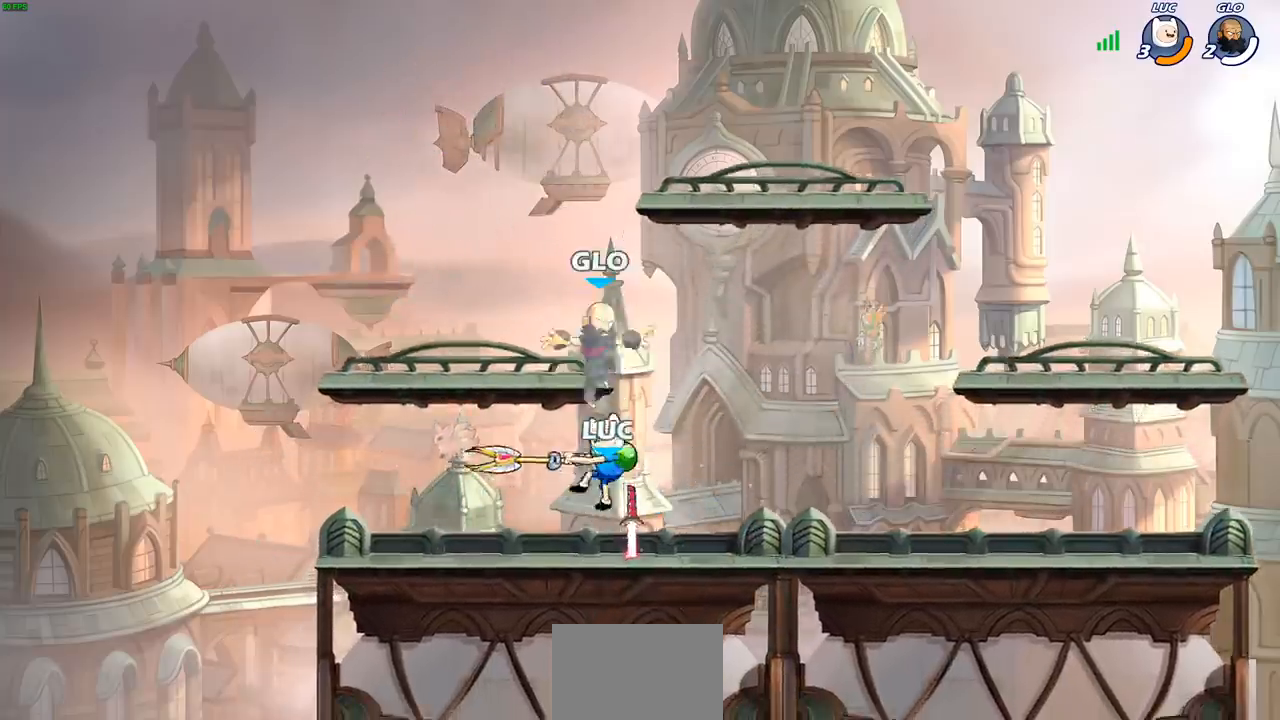
{"buttons": ["R2"], "left_stick": "up-right", "right_stick": "center", "events": [[67, "SQUARE", "up"], [150, "left_stick", "left"], [233, "CROSS", "down"], [300, "R2", "down"], [317, "left_stick", "up"], [383, "CROSS", "up"], [433, "left_stick", "up-right"]]}
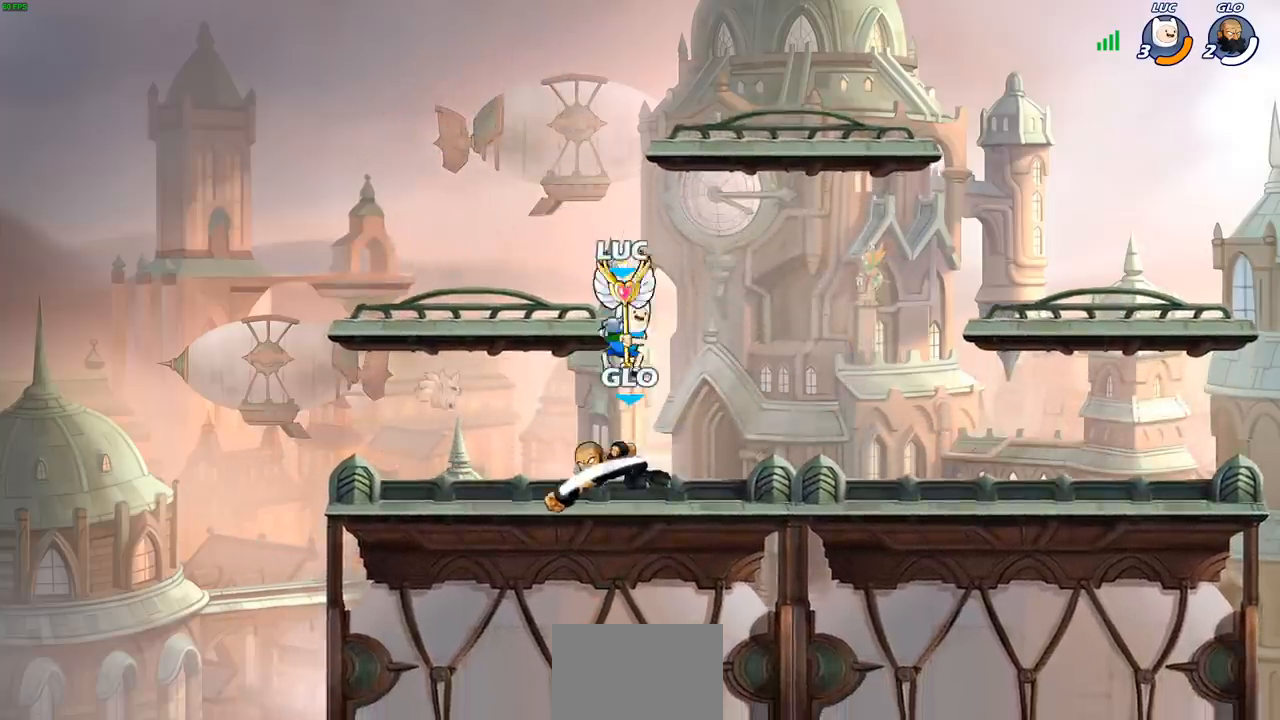
{"buttons": [], "left_stick": "down-left", "right_stick": "center", "events": [[100, "R2", "up"], [150, "left_stick", "down-left"], [233, "SQUARE", "down"], [333, "SQUARE", "up"]]}
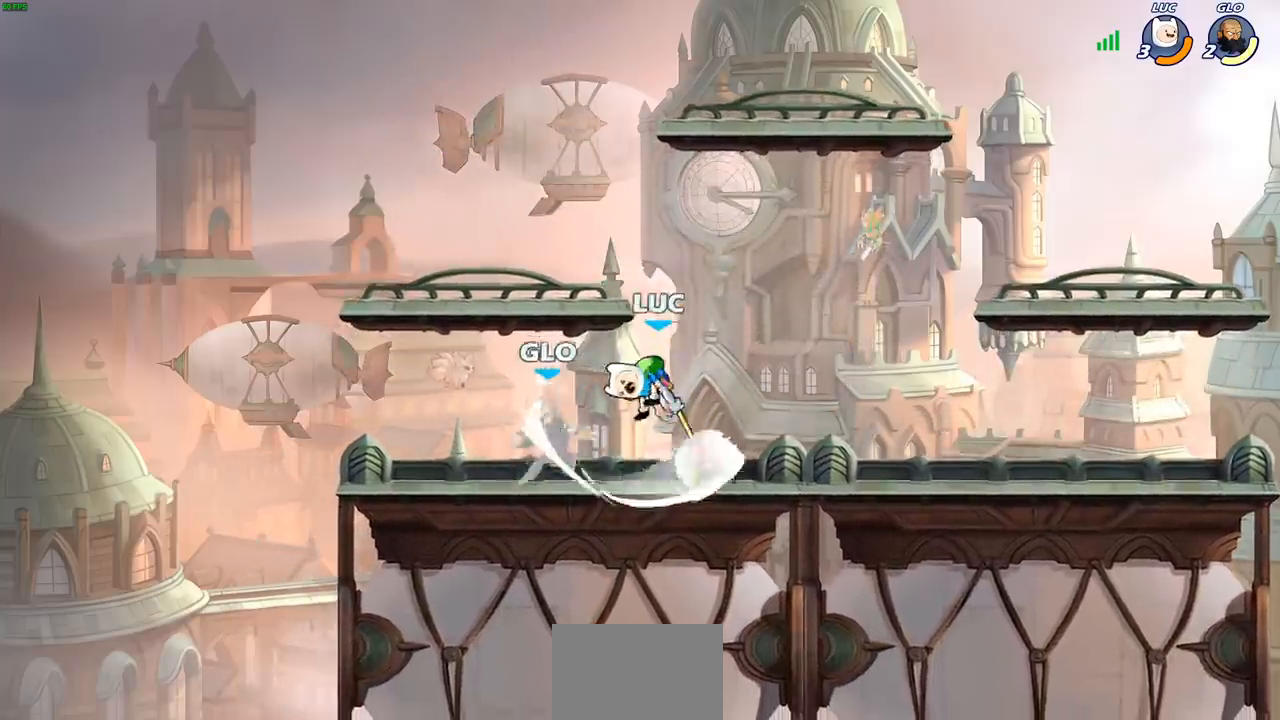
{"buttons": [], "left_stick": "center", "right_stick": "center", "events": [[267, "SQUARE", "down"], [350, "SQUARE", "up"], [417, "left_stick", "center"]]}
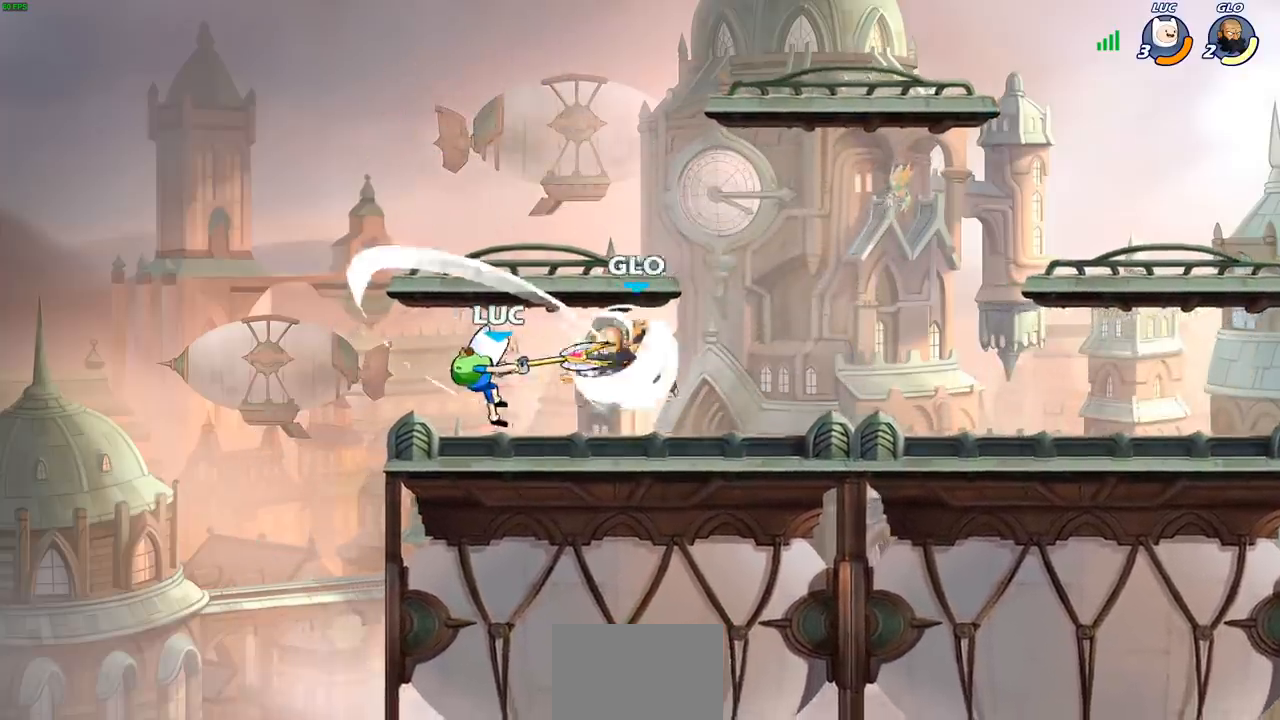
{"buttons": ["R2"], "left_stick": "right", "right_stick": "center", "events": [[300, "left_stick", "right"], [483, "R2", "down"]]}
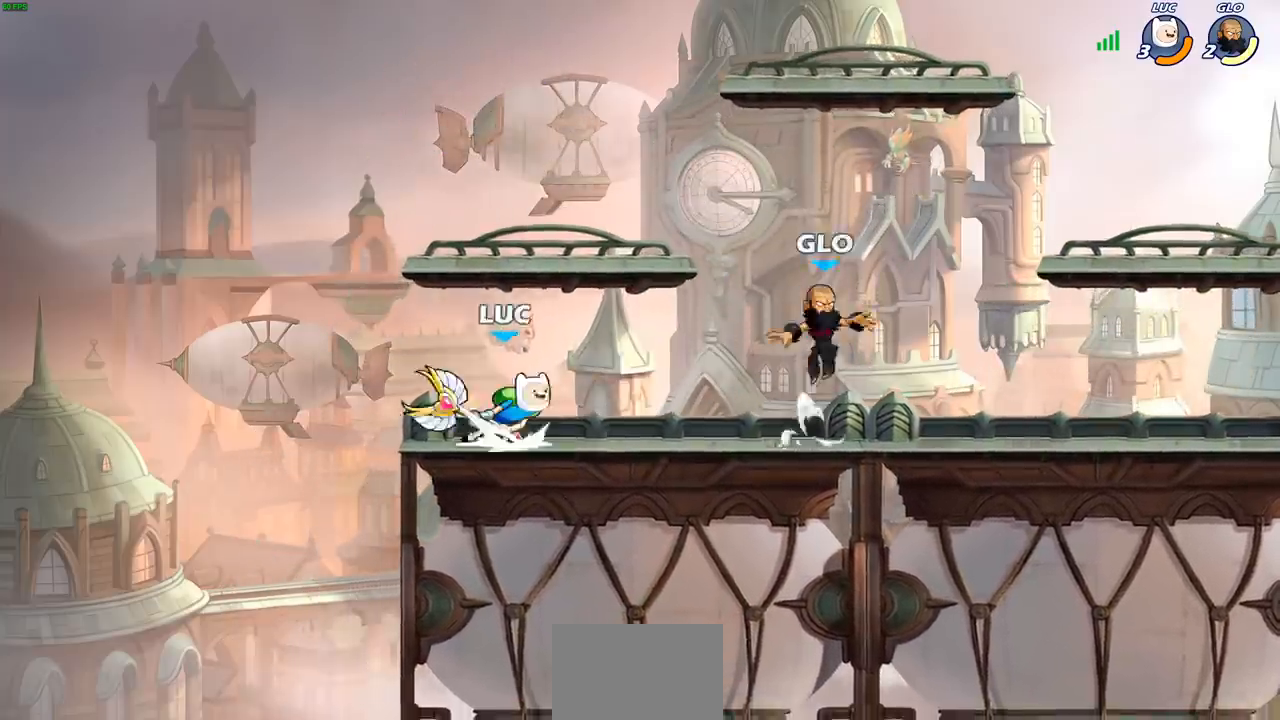
{"buttons": [], "left_stick": "center", "right_stick": "center", "events": [[133, "R2", "up"], [150, "left_stick", "left"], [233, "left_stick", "down"], [283, "left_stick", "right"], [333, "R2", "down"], [383, "SQUARE", "down"], [383, "left_stick", "down"], [467, "SQUARE", "up"], [483, "R2", "up"], [483, "left_stick", "center"]]}
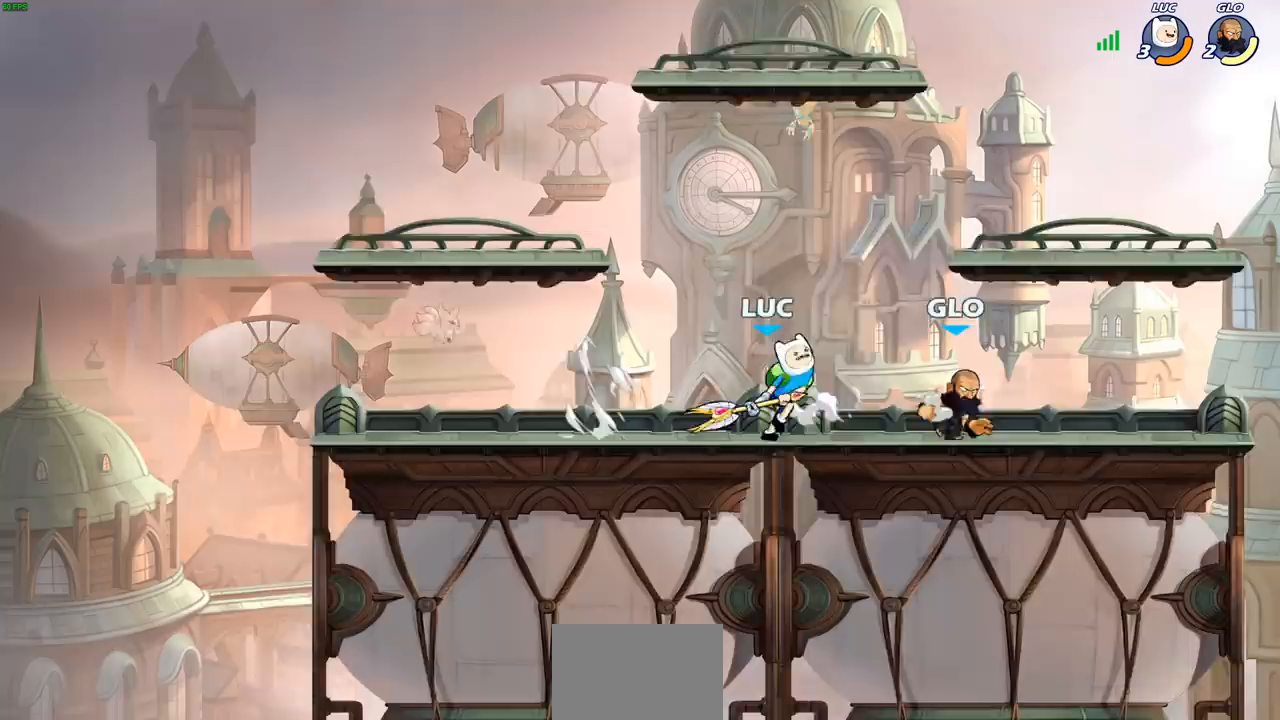
{"buttons": ["SQUARE"], "left_stick": "center", "right_stick": "center", "events": [[483, "SQUARE", "down"]]}
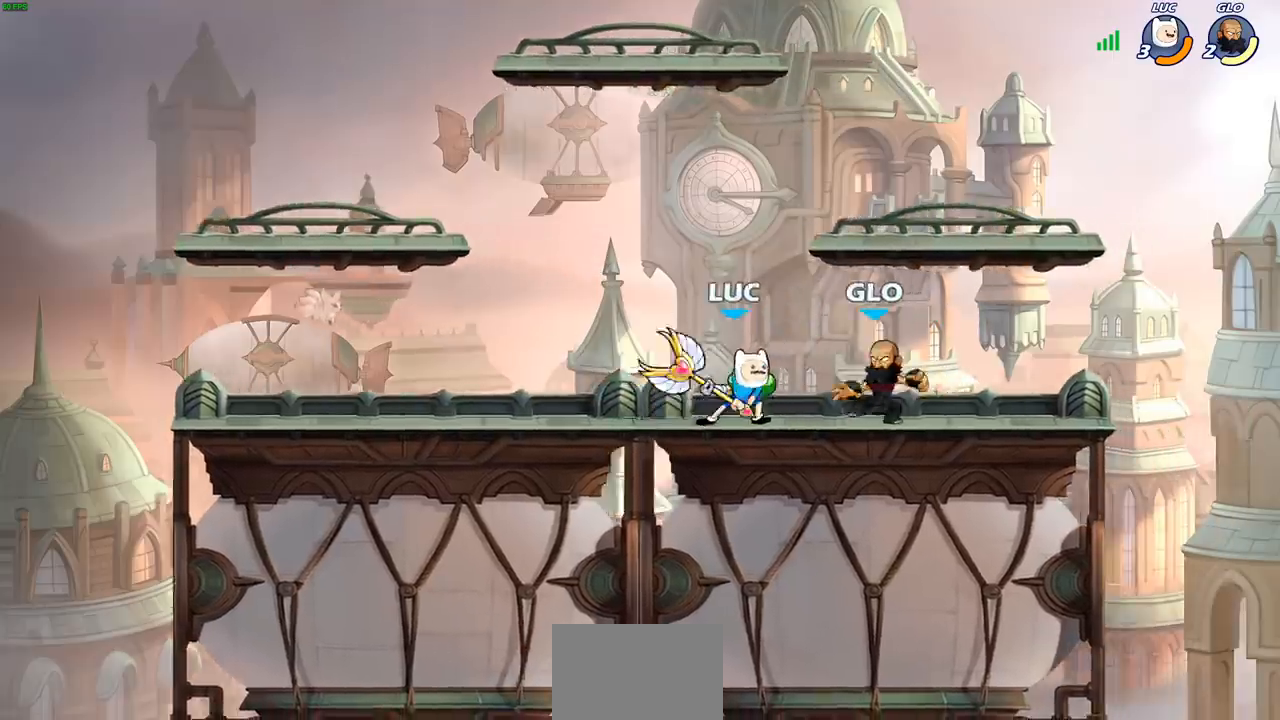
{"buttons": ["R2"], "left_stick": "up-left", "right_stick": "center", "events": [[67, "SQUARE", "up"], [150, "SQUARE", "down"], [233, "SQUARE", "up"], [317, "SQUARE", "down"], [417, "SQUARE", "up"], [450, "left_stick", "up-left"], [500, "R2", "down"]]}
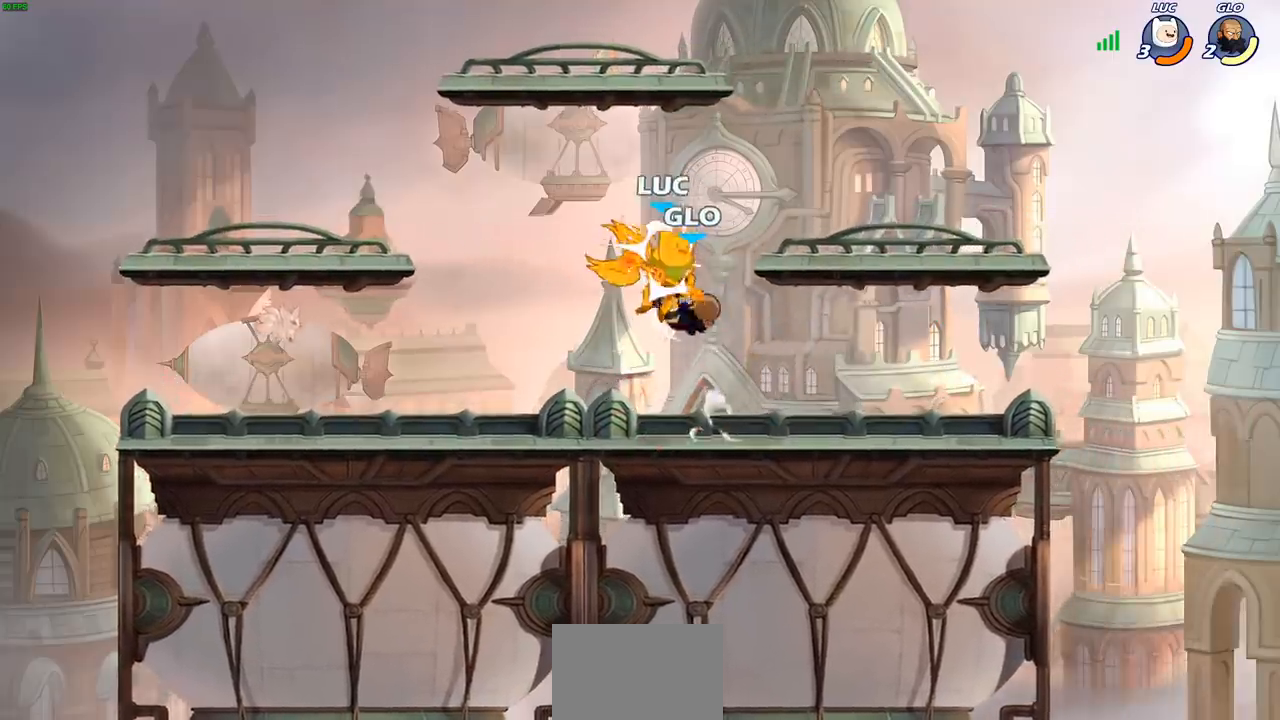
{"buttons": [], "left_stick": "center", "right_stick": "center", "events": [[33, "CROSS", "down"], [233, "CROSS", "up"], [250, "R2", "up"], [283, "left_stick", "center"]]}
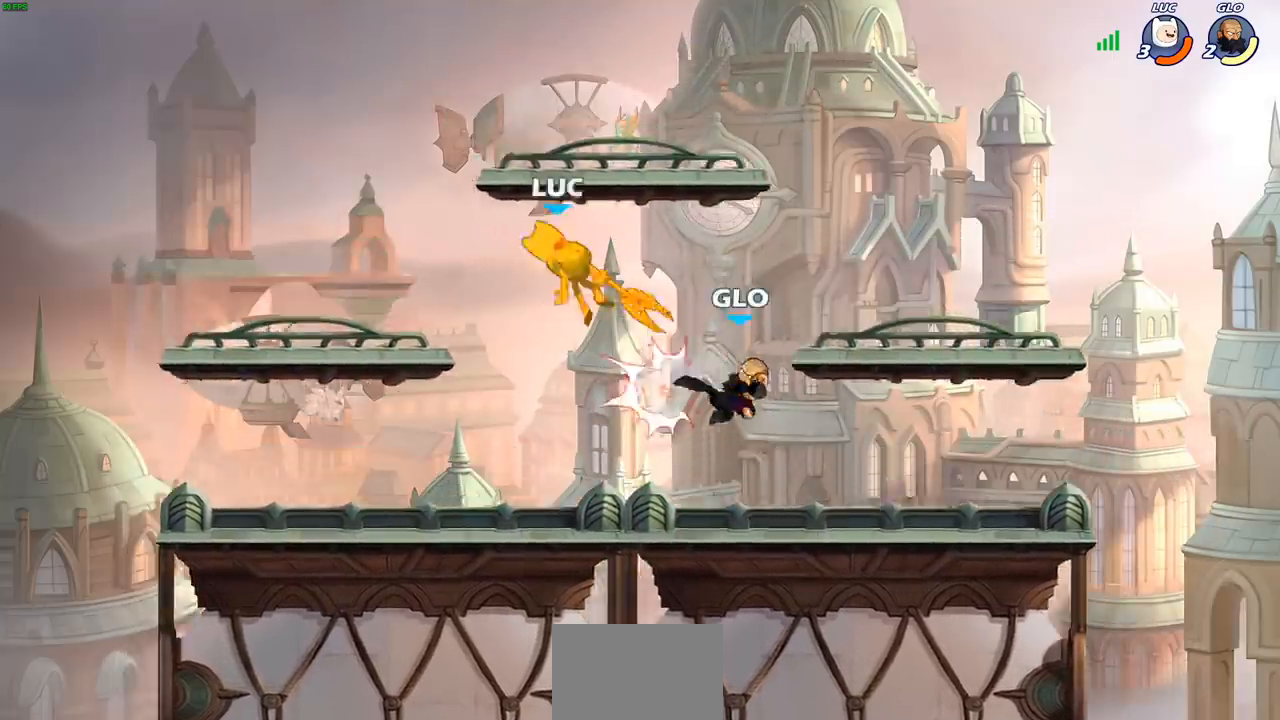
{"buttons": [], "left_stick": "right", "right_stick": "center", "events": [[200, "left_stick", "right"], [350, "left_stick", "center"], [400, "left_stick", "right"]]}
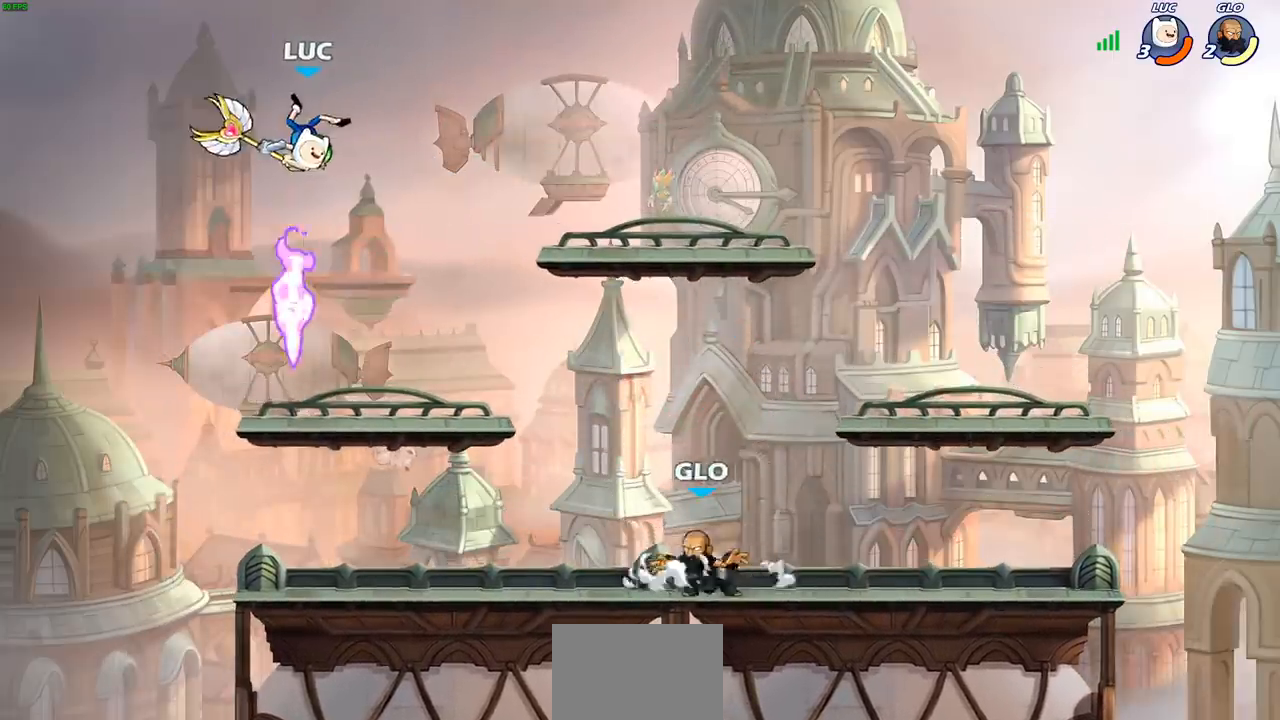
{"buttons": [], "left_stick": "left", "right_stick": "center", "events": [[67, "left_stick", "down-right"], [83, "R1", "down"], [167, "R1", "up"], [183, "left_stick", "center"], [433, "left_stick", "left"]]}
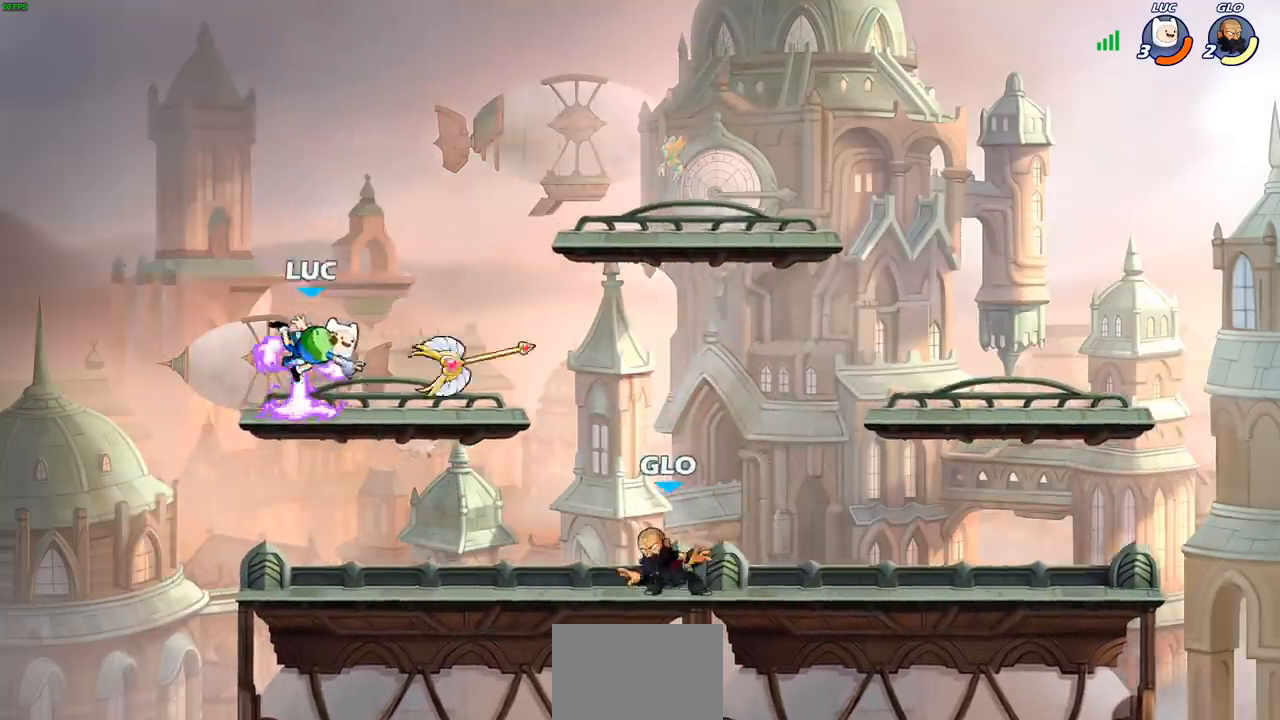
{"buttons": [], "left_stick": "center", "right_stick": "center", "events": [[17, "left_stick", "down-left"], [83, "R1", "down"], [167, "R1", "up"], [217, "left_stick", "right"], [367, "left_stick", "center"], [383, "SQUARE", "down"], [467, "SQUARE", "up"]]}
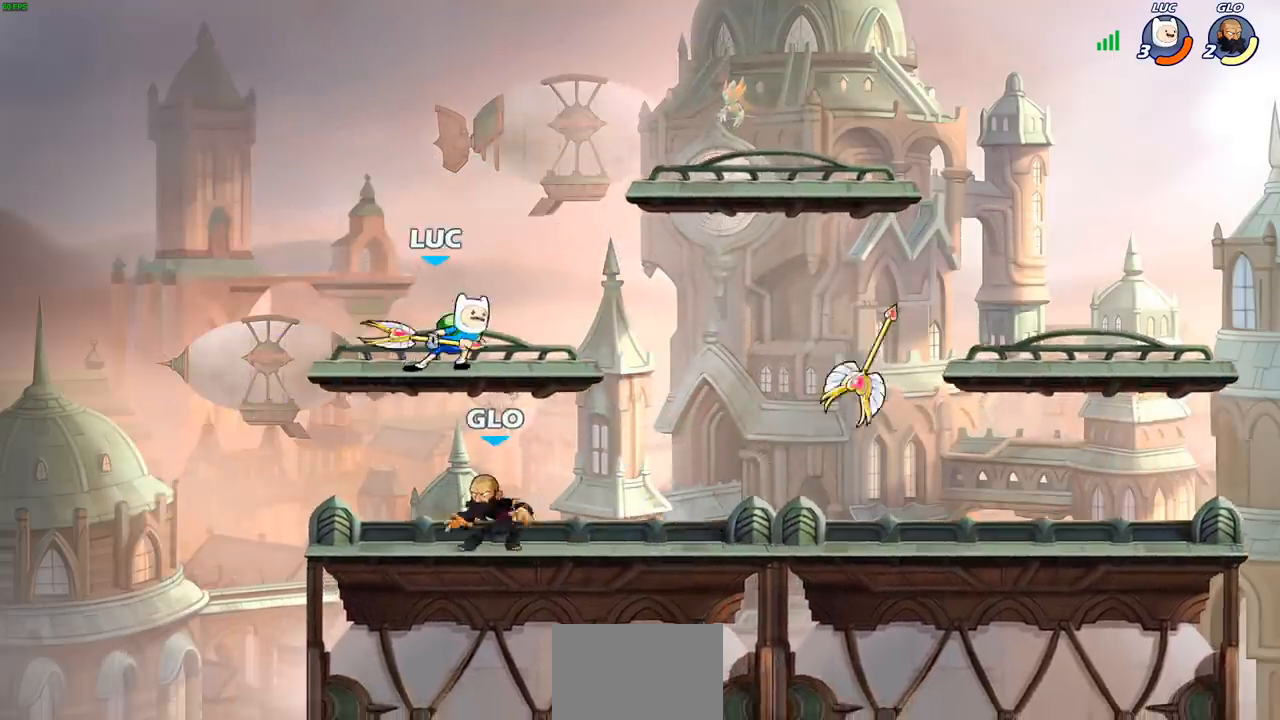
{"buttons": [], "left_stick": "up-left", "right_stick": "center", "events": [[400, "left_stick", "up-left"]]}
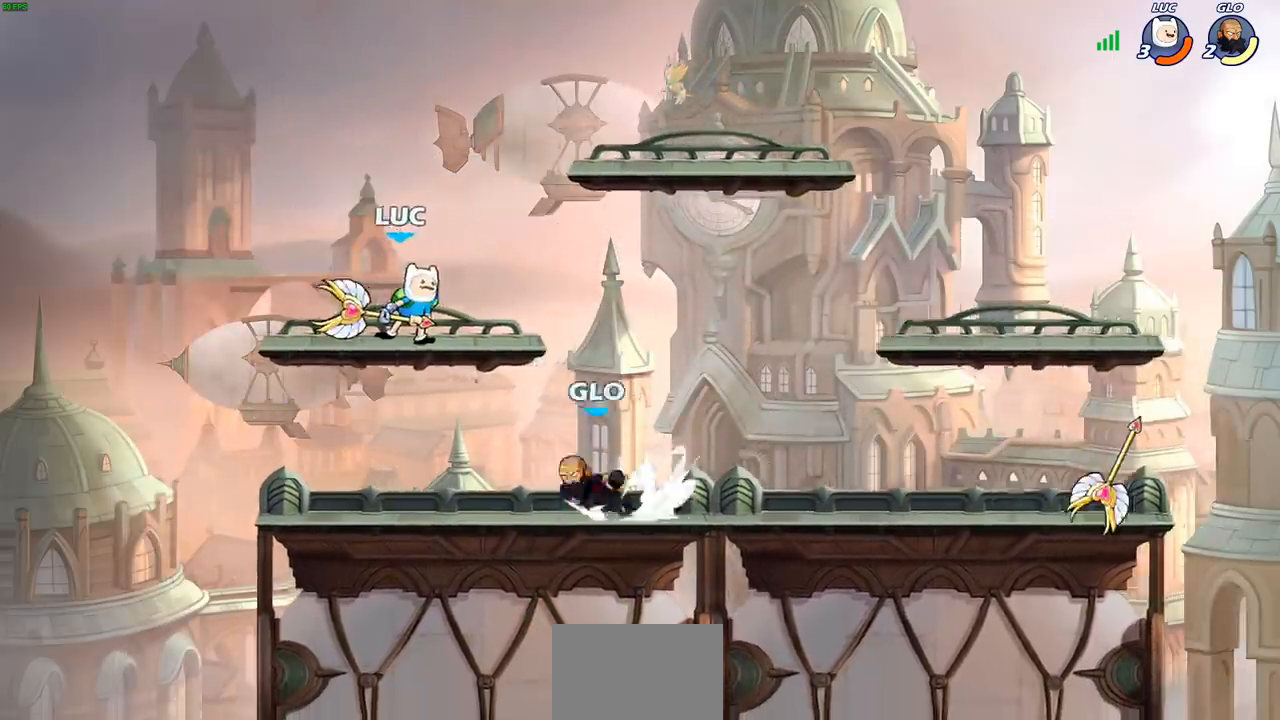
{"buttons": [], "left_stick": "down-left", "right_stick": "center", "events": [[67, "CROSS", "down"], [83, "left_stick", "up-right"], [200, "CROSS", "up"], [217, "R2", "down"], [333, "left_stick", "down-right"], [383, "left_stick", "down-left"], [417, "R2", "up"]]}
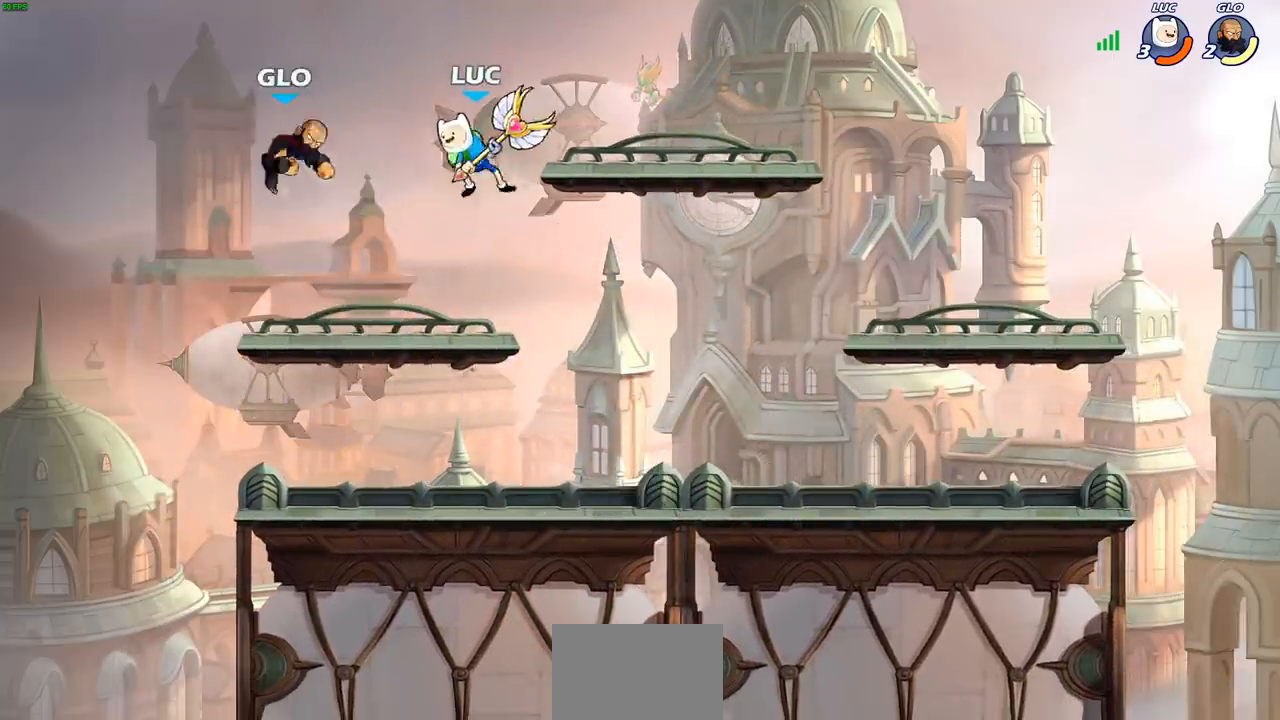
{"buttons": [], "left_stick": "up-left", "right_stick": "center", "events": [[33, "left_stick", "up-left"], [100, "SQUARE", "down"], [217, "SQUARE", "up"]]}
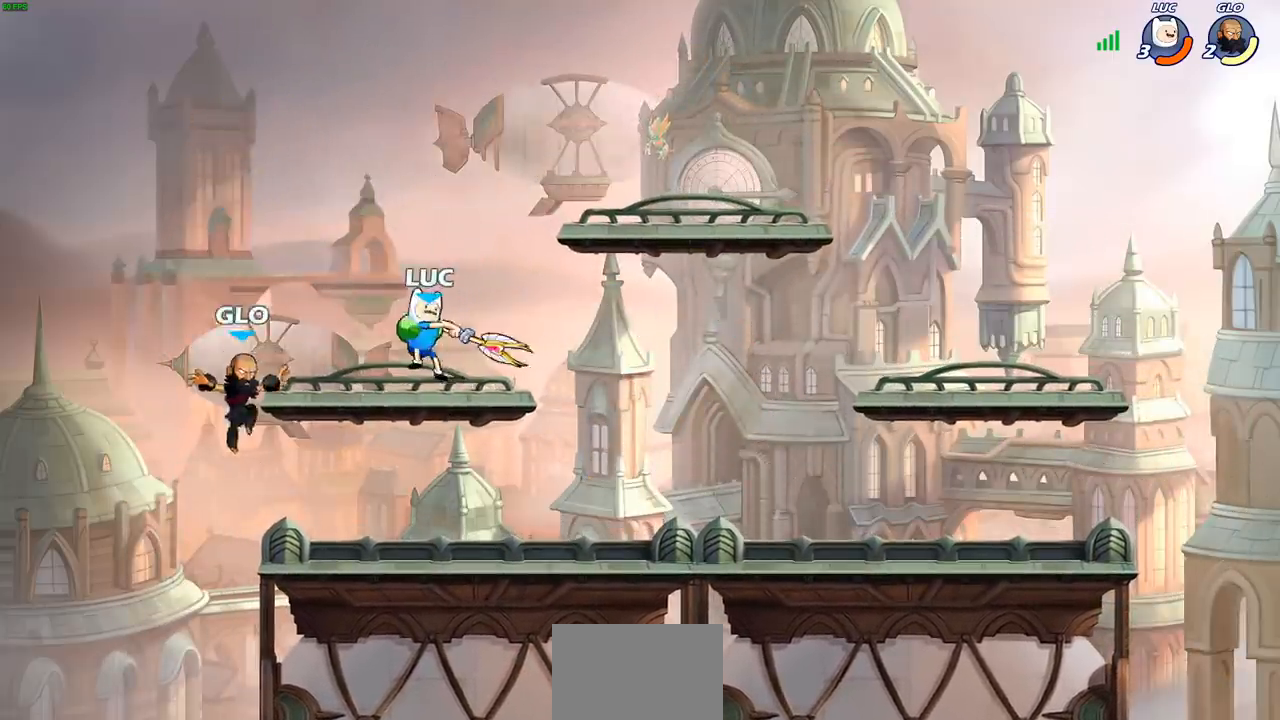
{"buttons": ["R2"], "left_stick": "right", "right_stick": "center", "events": [[67, "left_stick", "right"], [233, "CROSS", "down"], [383, "R2", "down"], [417, "CROSS", "up"]]}
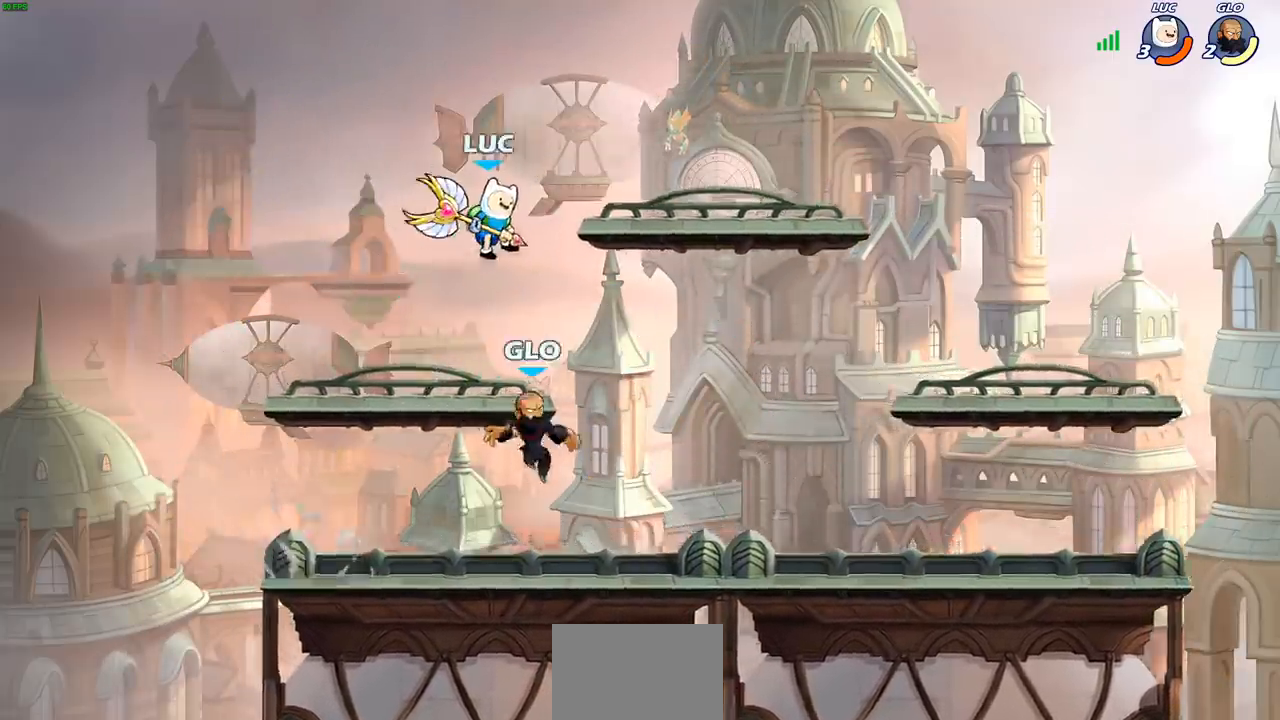
{"buttons": [], "left_stick": "down-right", "right_stick": "center", "events": [[67, "left_stick", "down"], [100, "R2", "up"], [183, "SQUARE", "down"], [250, "left_stick", "down-right"], [283, "SQUARE", "up"]]}
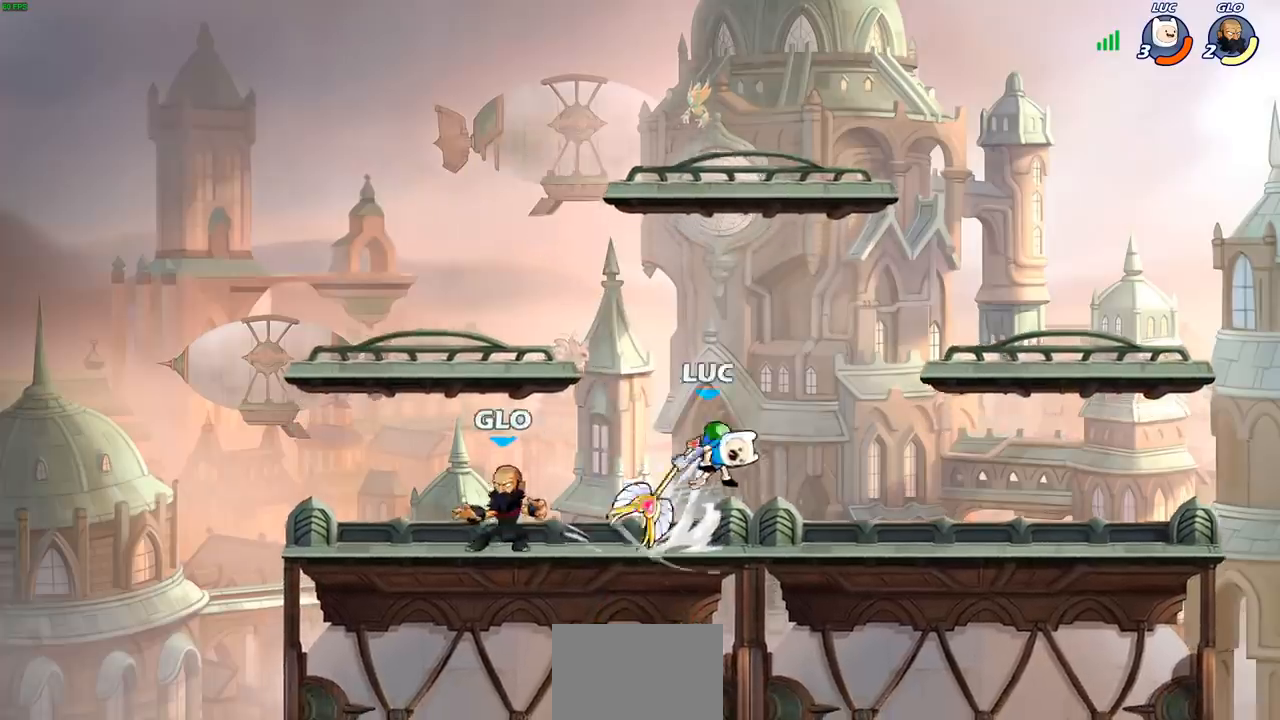
{"buttons": [], "left_stick": "center", "right_stick": "center", "events": [[267, "left_stick", "down-left"], [350, "SQUARE", "down"], [350, "left_stick", "center"], [417, "SQUARE", "up"]]}
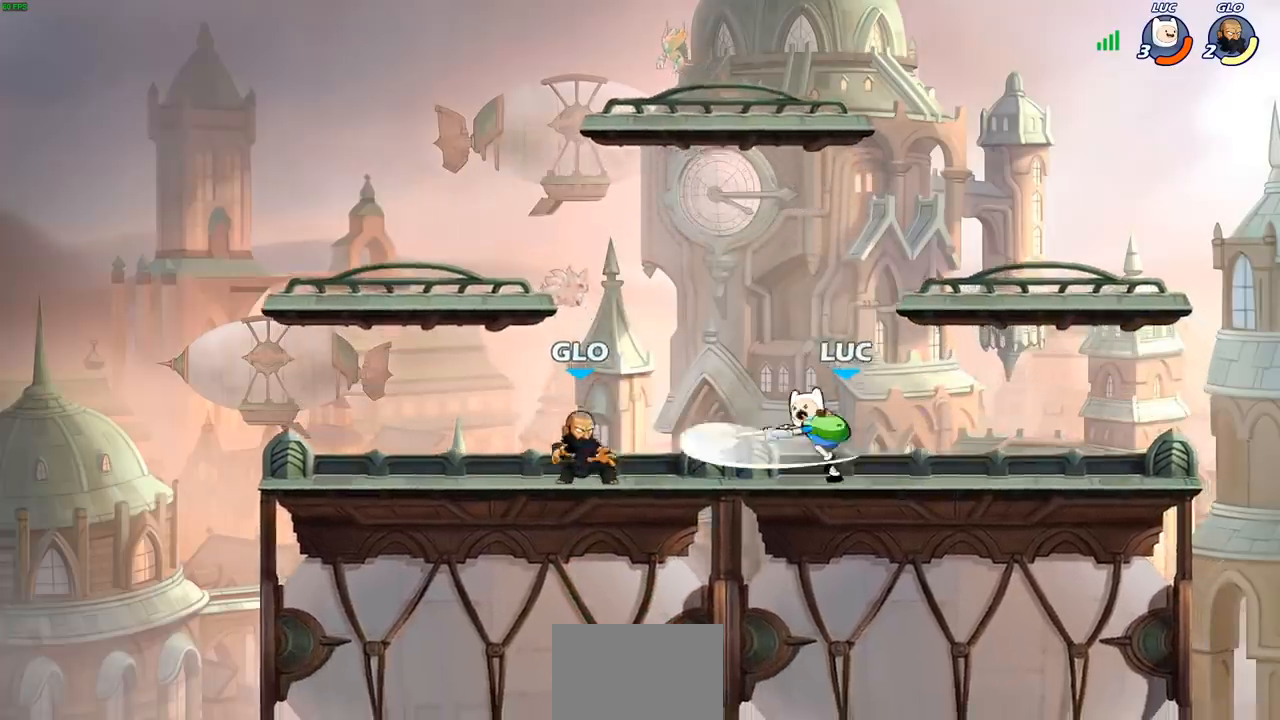
{"buttons": [], "left_stick": "left", "right_stick": "center", "events": [[17, "SQUARE", "down"], [117, "SQUARE", "up"], [467, "left_stick", "left"]]}
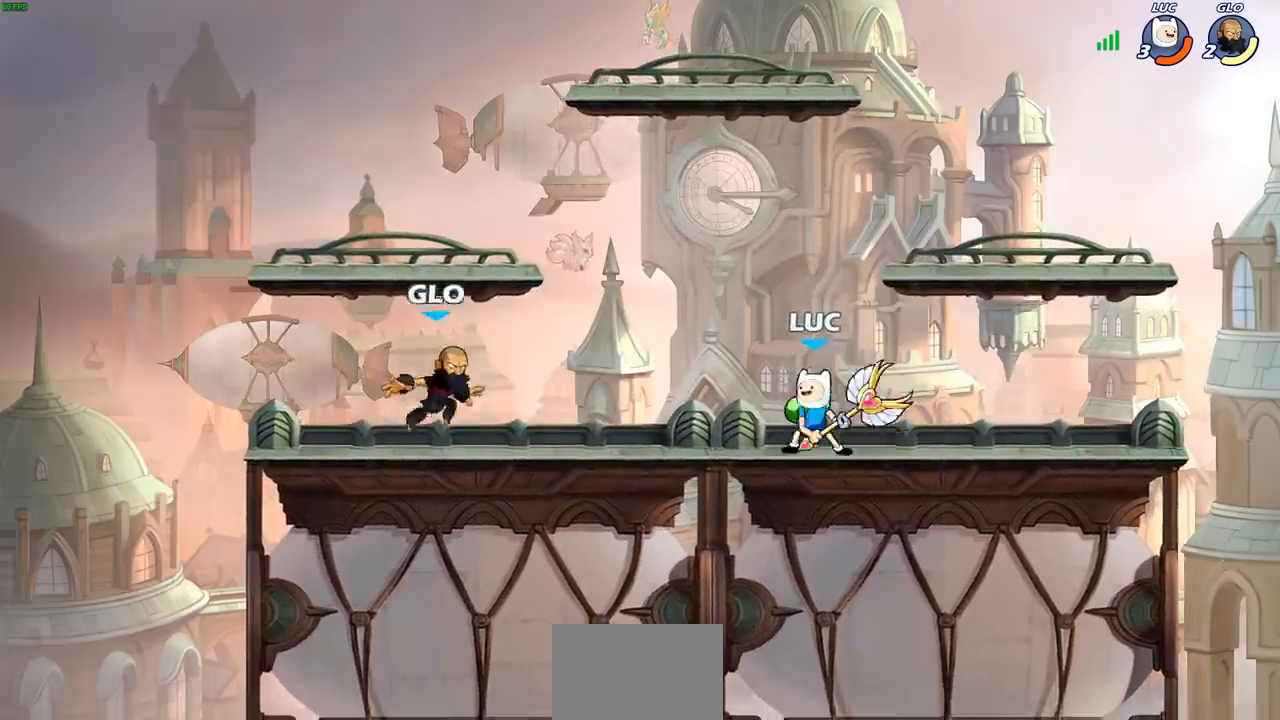
{"buttons": [], "left_stick": "center", "right_stick": "center", "events": [[50, "R2", "down"], [100, "SQUARE", "down"], [183, "SQUARE", "up"], [183, "left_stick", "center"], [217, "R2", "up"]]}
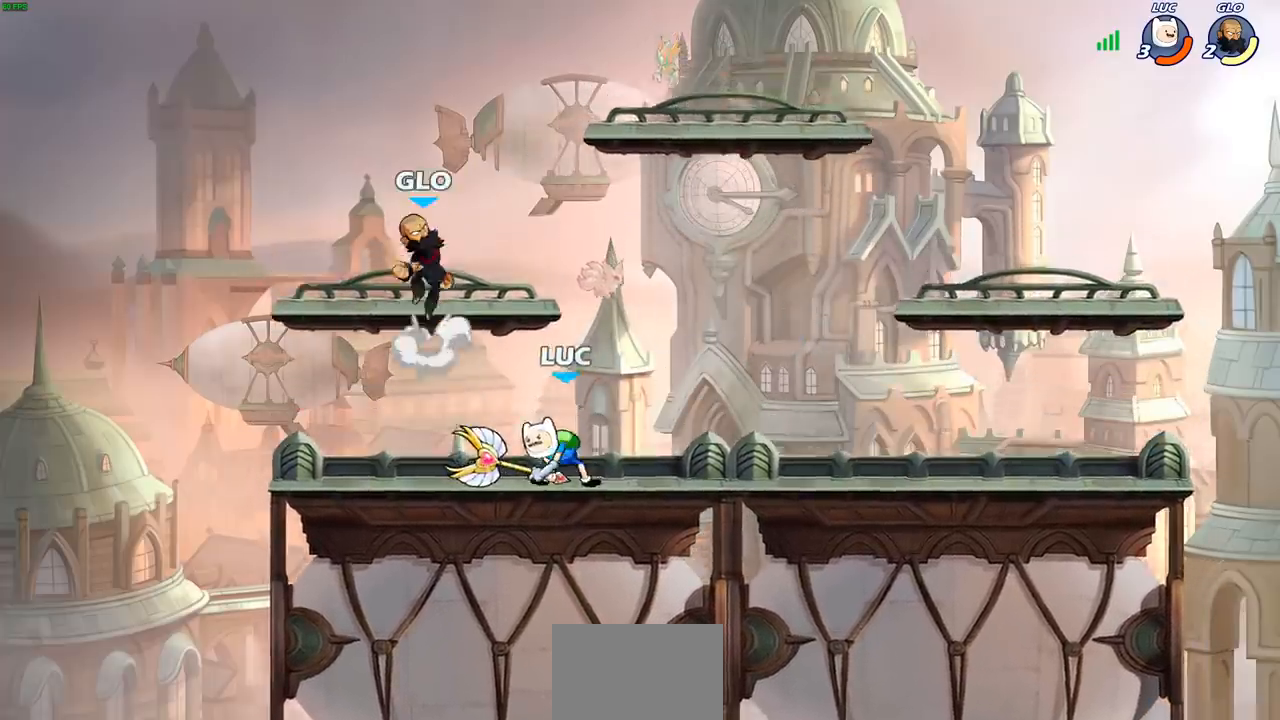
{"buttons": ["SQUARE"], "left_stick": "up-right", "right_stick": "left", "events": [[233, "left_stick", "right"], [317, "CROSS", "down"], [367, "left_stick", "up-right"], [433, "CROSS", "up"], [450, "CROSS", "down"], [450, "R2", "down"], [467, "CROSS", "up"], [467, "R2", "up"], [467, "SQUARE", "down"], [467, "right_stick", "left"]]}
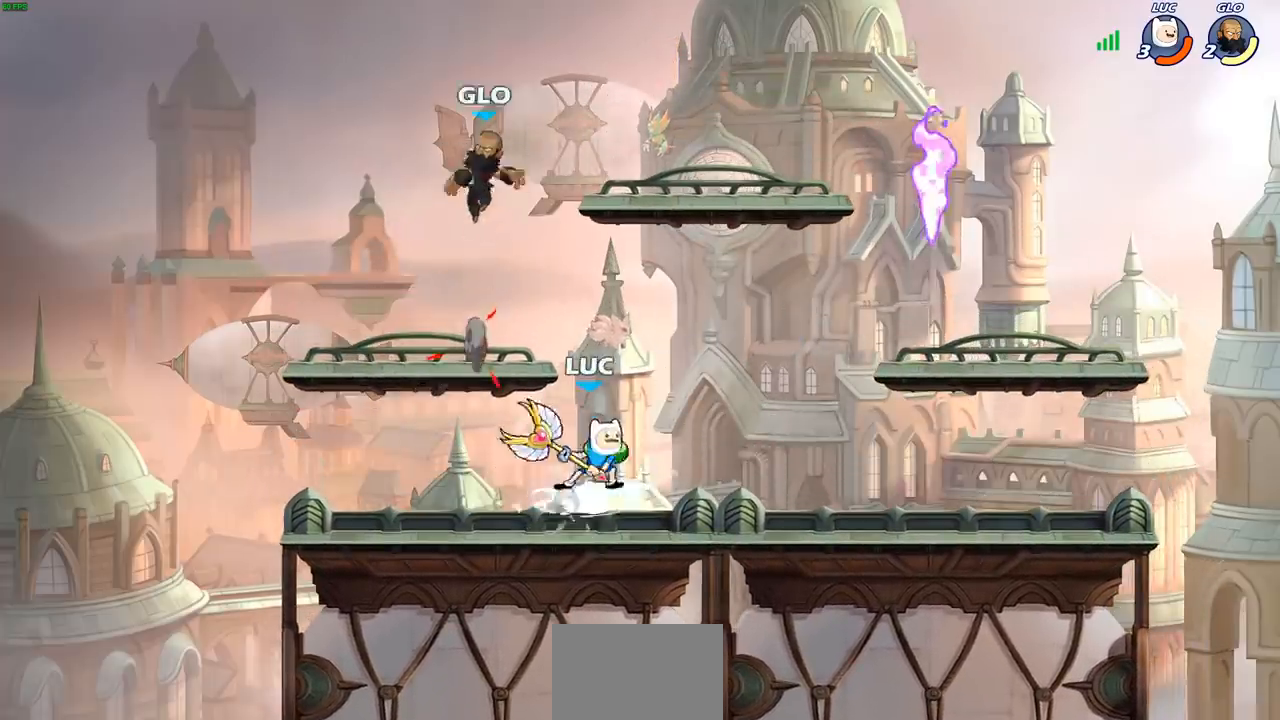
{"buttons": [], "left_stick": "center", "right_stick": "center", "events": [[50, "SQUARE", "up"], [50, "right_stick", "center"], [167, "left_stick", "up-left"], [267, "left_stick", "center"]]}
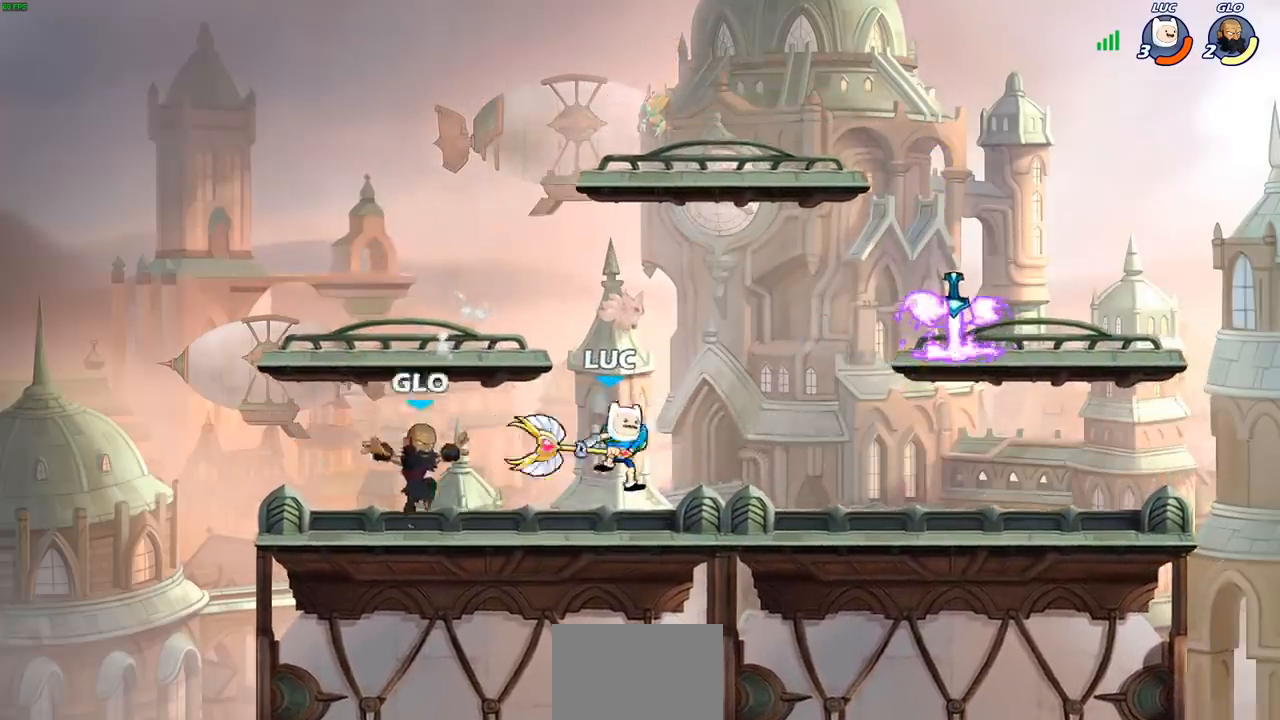
{"buttons": [], "left_stick": "center", "right_stick": "center", "events": [[17, "left_stick", "right"], [150, "CROSS", "down"], [183, "left_stick", "up-right"], [200, "CIRCLE", "down"], [217, "CROSS", "up"], [283, "CIRCLE", "up"], [350, "left_stick", "center"]]}